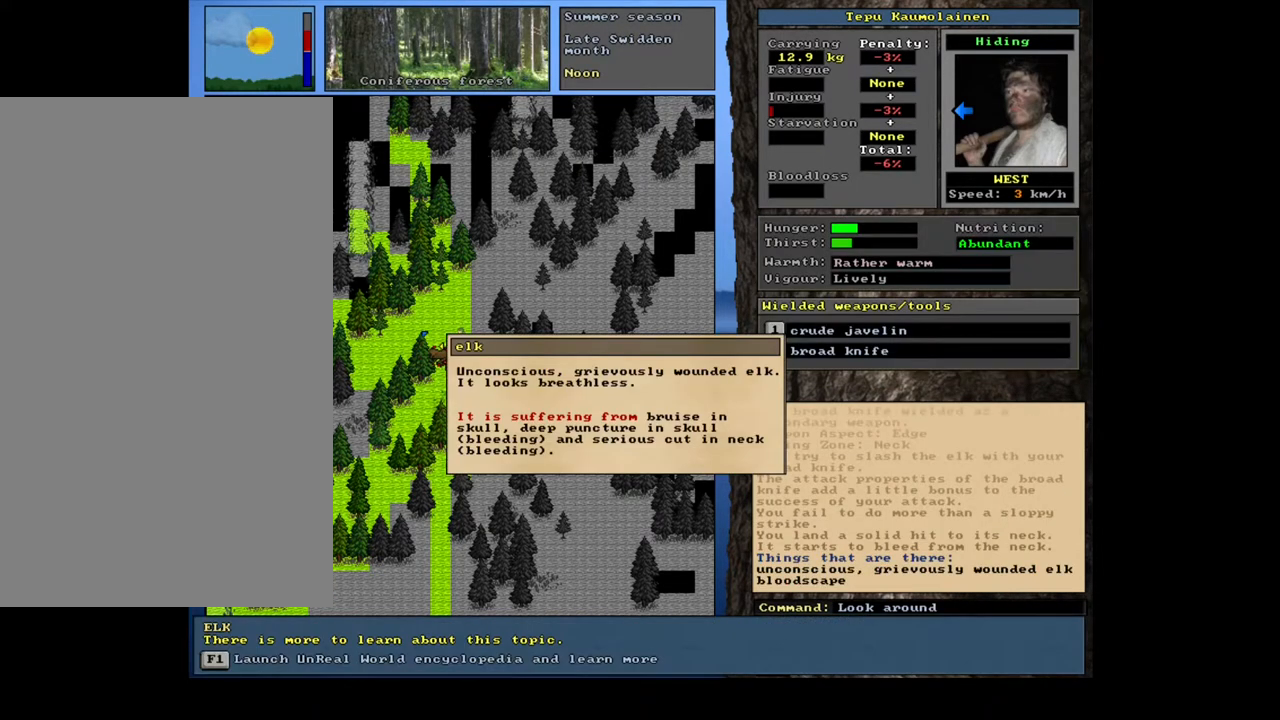
Gameplay with keyboard and mouse; each line is a JSON object with the keys and mouse buttons held at the frame after it. "events" lists presses ("down") and releases ("up") of ".", "/", "0", "1", "2", "3", "4", "5", "6", "7", "8", "9", "a", "alt_l", "alt_r", "b", "backslash", "backspace", "c", "caps_lock", "comma", "ctrl_l", "ctrl_r", "d", "down", "e", "equals", "escape", "f", "f1", "f10", "f11", "f12", "f2", "f3", "f4", "f5", "f6", "f7", "f8", "f9", "g", "h", "i", "j", "k", "l", "lbracket", "left", "m", "minus", "n", "num0", "num1", "num2", "num3", "num4", "num5", "num6", "num7", "num8", "num9", "o", "p", "q", "quote", "r", "rbracket", "return", "right", "s", "semicolon", "shift_l", "shift_r", "space", "super", "t", "tab", "tilde", "u", "up", "v", "w", "x", "y", "z", "mouse_left", "mouse_wheel", "mouse_right", "mouse_mb4" and "mouse_mb5" between this image and that frame as [ms after this image, input, new state], when the widget could be followed in between. "mouse_left", "mouse_wheel", "mouse_right", "mouse_mb4", "mouse_mb5" = the "left", "wheel", "right", "mb4", "mb5" buttons of the "mouse" list. No other keys are recorded. "wheel" means that the mouse wheel is clicked or scrolled. Mouse movement is not recorded.
{"keys": [], "mouse": [], "events": [[83, "escape", "up"], [183, "escape", "down"], [283, "escape", "up"]]}
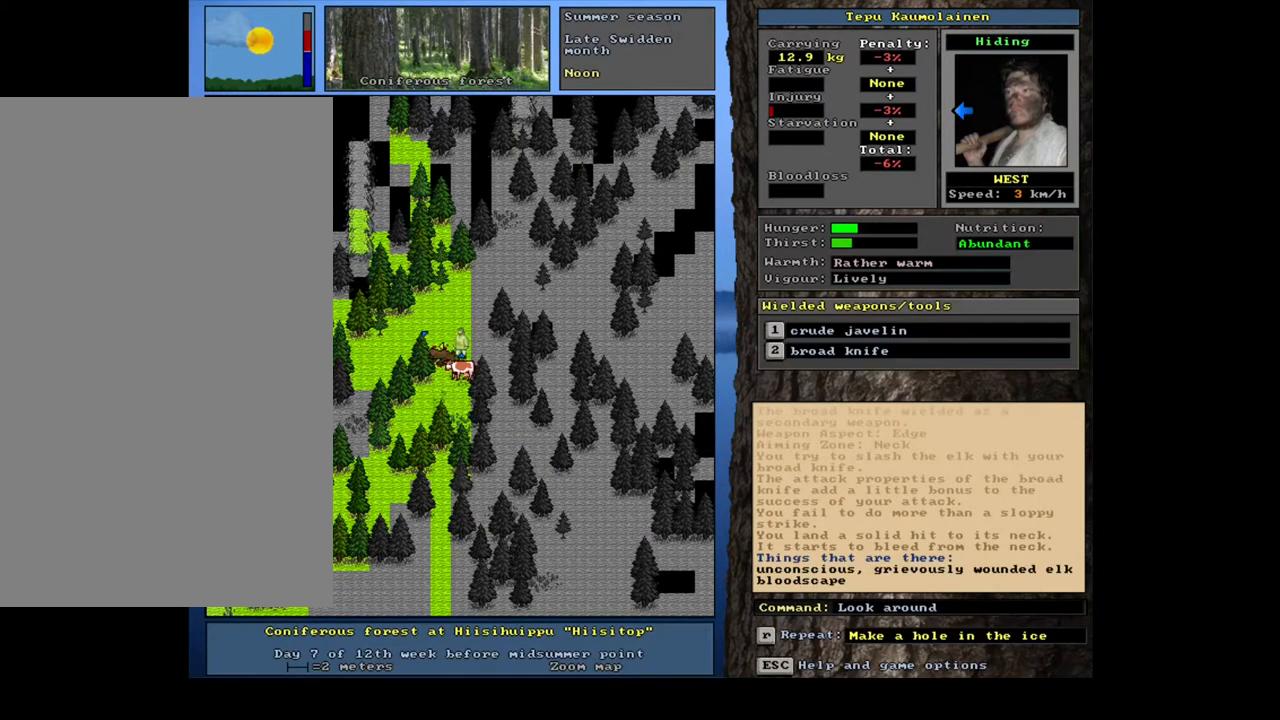
{"keys": [], "mouse": [], "events": []}
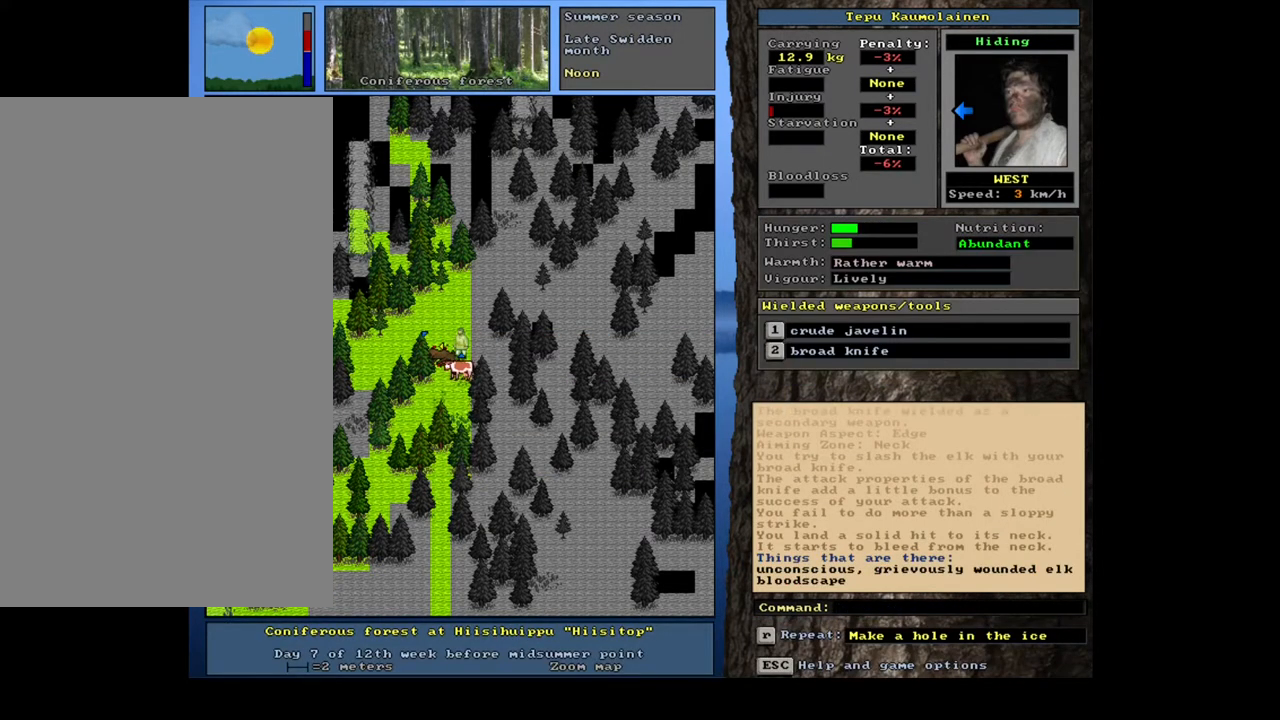
{"keys": [], "mouse": [], "events": []}
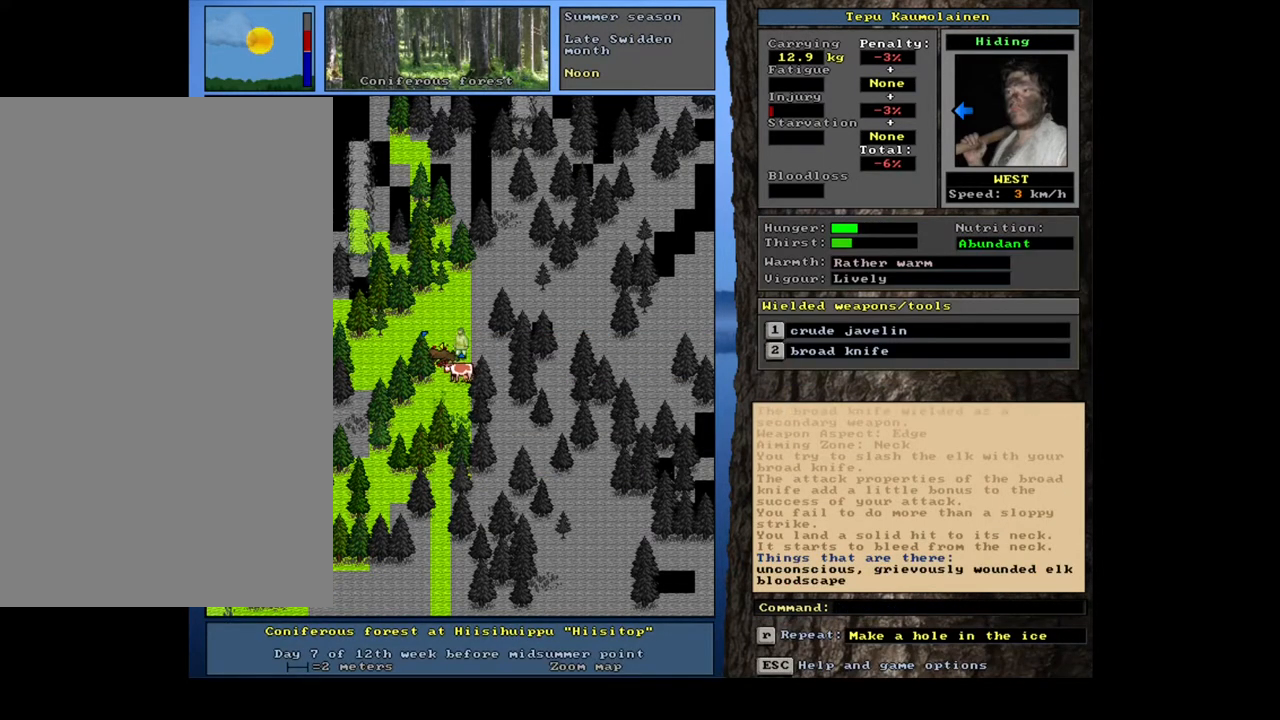
{"keys": [], "mouse": [], "events": []}
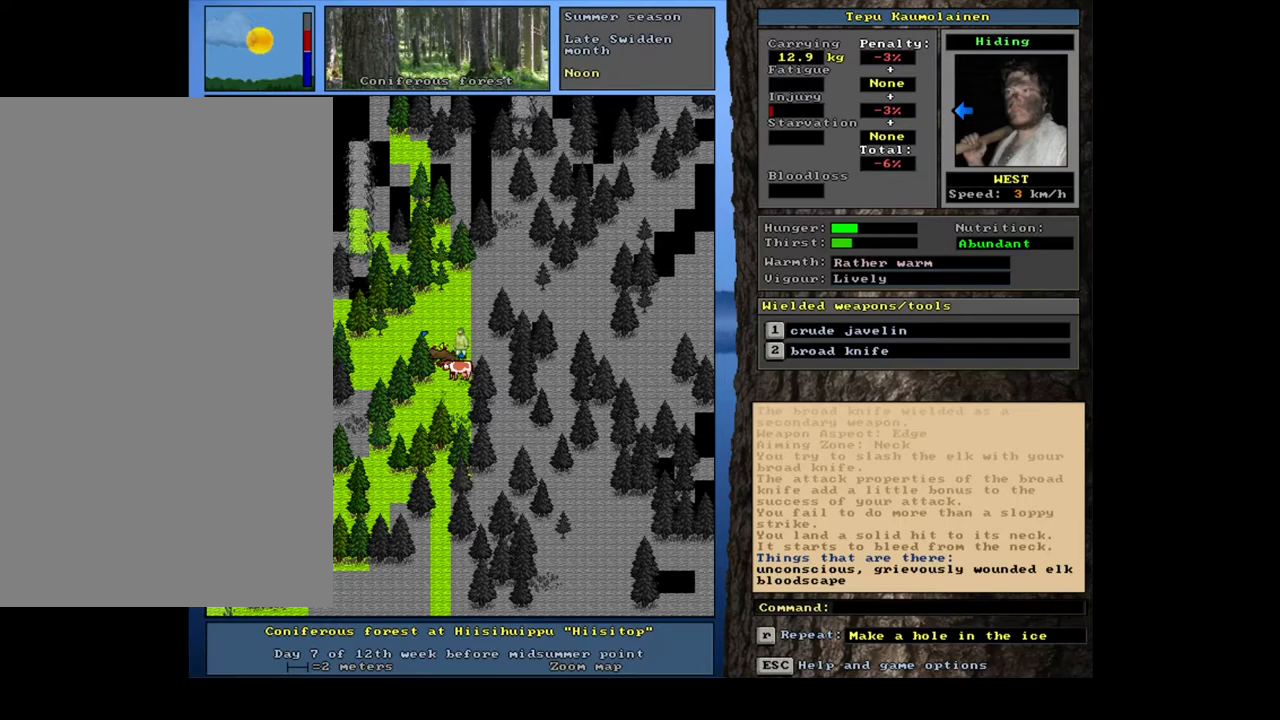
{"keys": [], "mouse": [], "events": [[133, ".", "down"], [233, ".", "up"], [367, ".", "down"], [483, ".", "up"]]}
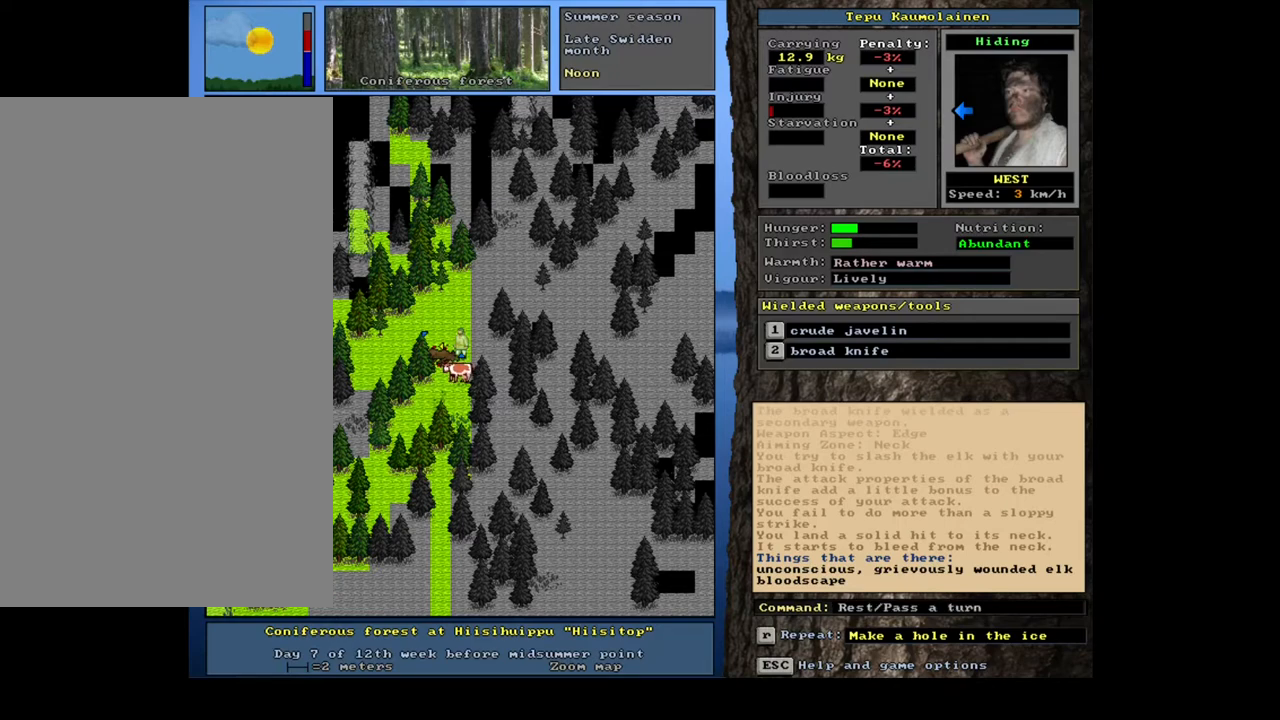
{"keys": [], "mouse": [], "events": [[100, ".", "down"], [183, ".", "up"], [317, ".", "down"], [383, ".", "up"]]}
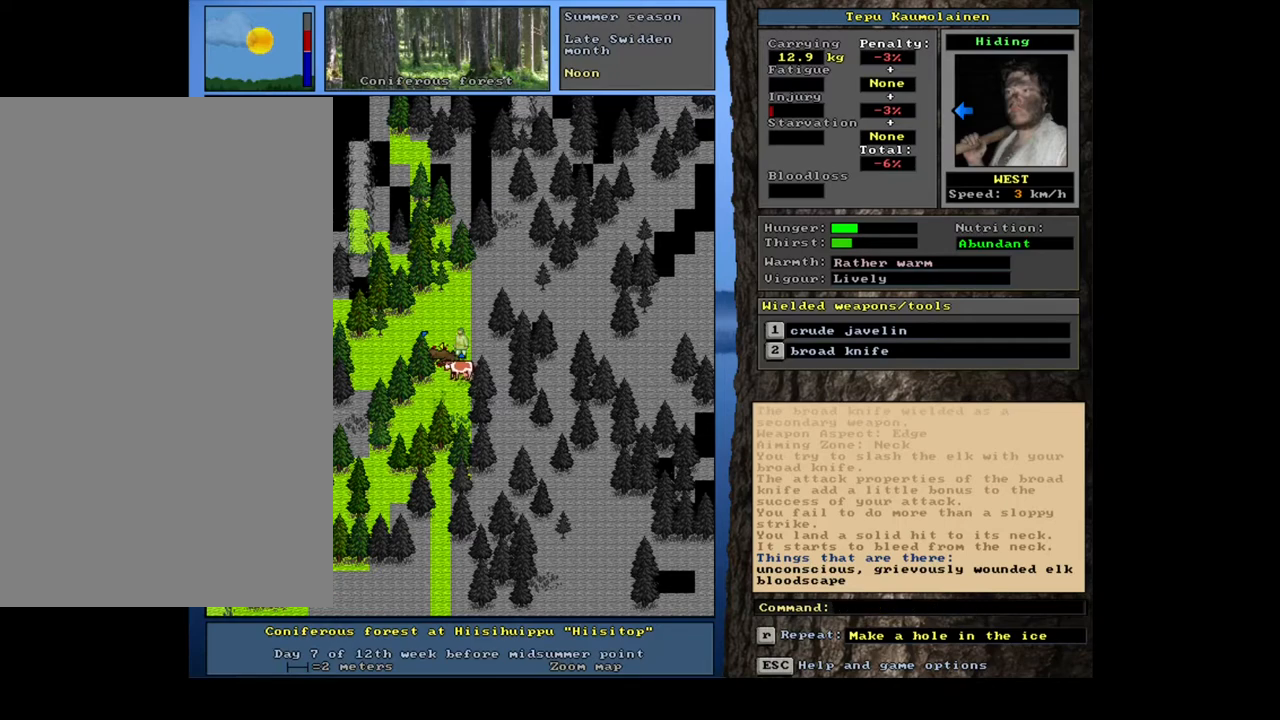
{"keys": ["."], "mouse": [], "events": [[17, ".", "down"], [117, ".", "up"], [267, ".", "down"], [350, ".", "up"], [500, ".", "down"]]}
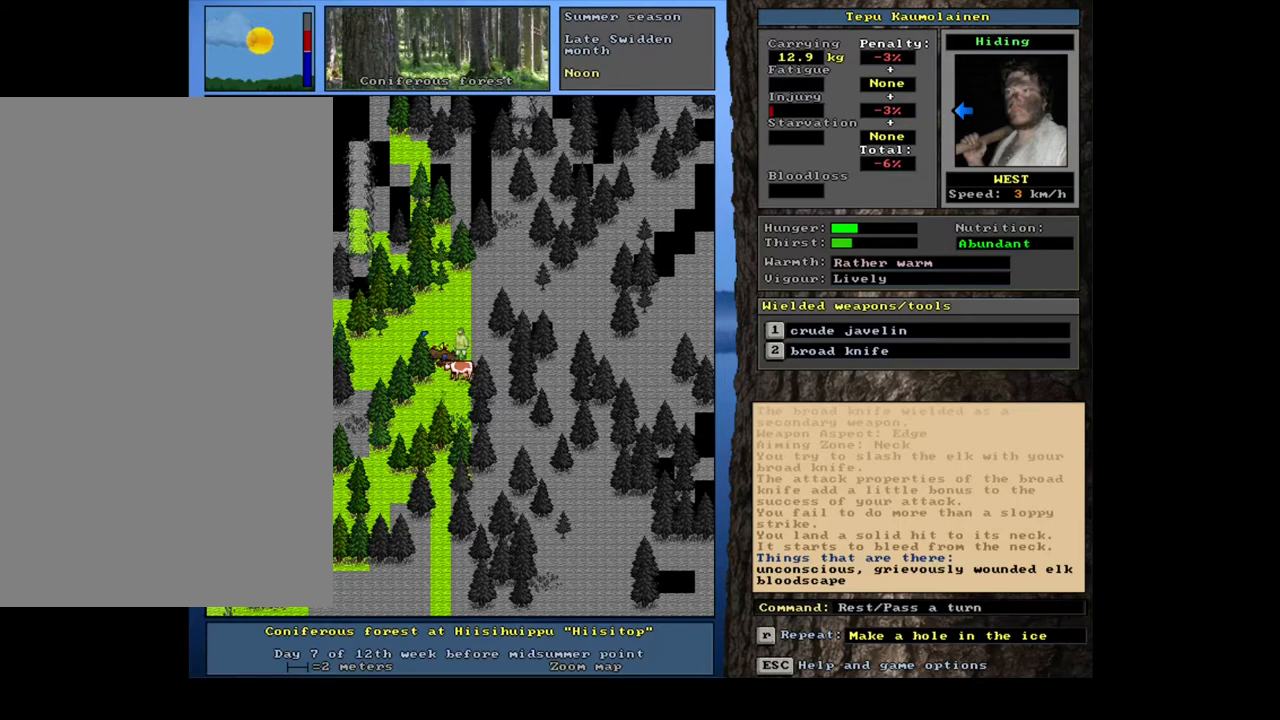
{"keys": ["."], "mouse": [], "events": [[100, ".", "up"], [233, ".", "down"], [350, ".", "up"], [483, ".", "down"]]}
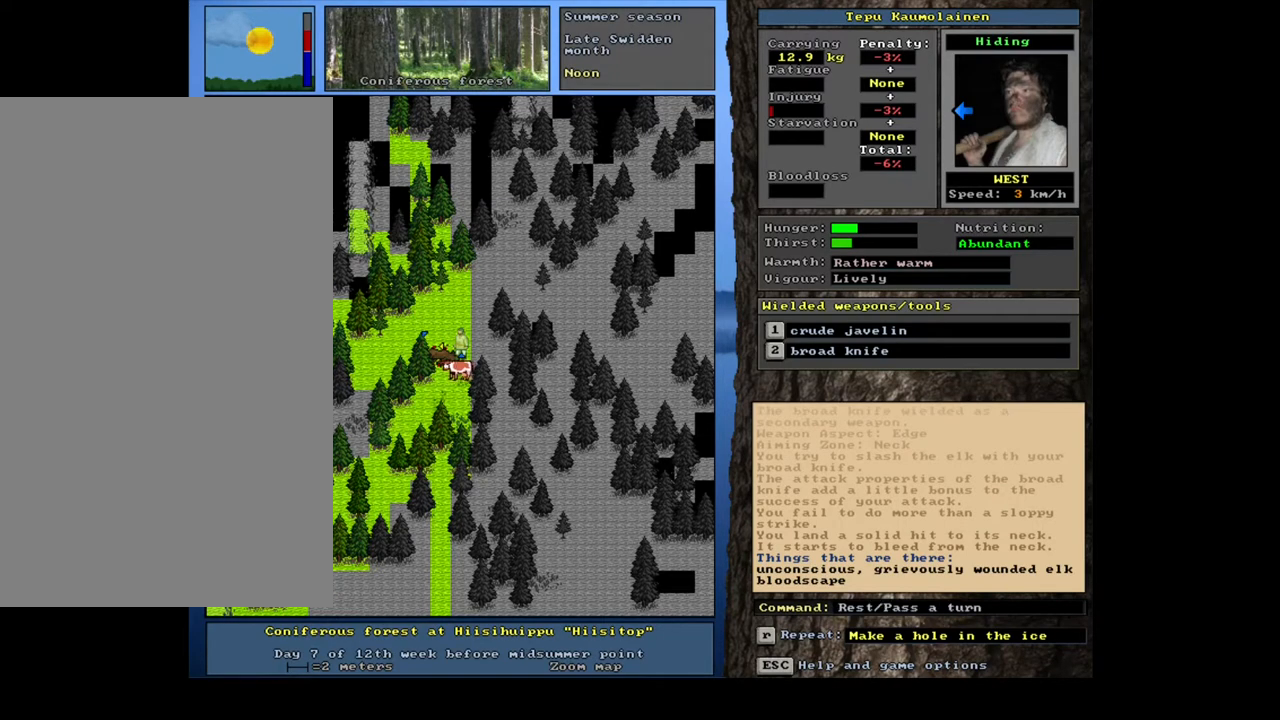
{"keys": [], "mouse": [], "events": [[83, ".", "up"], [183, ".", "down"], [250, ".", "up"]]}
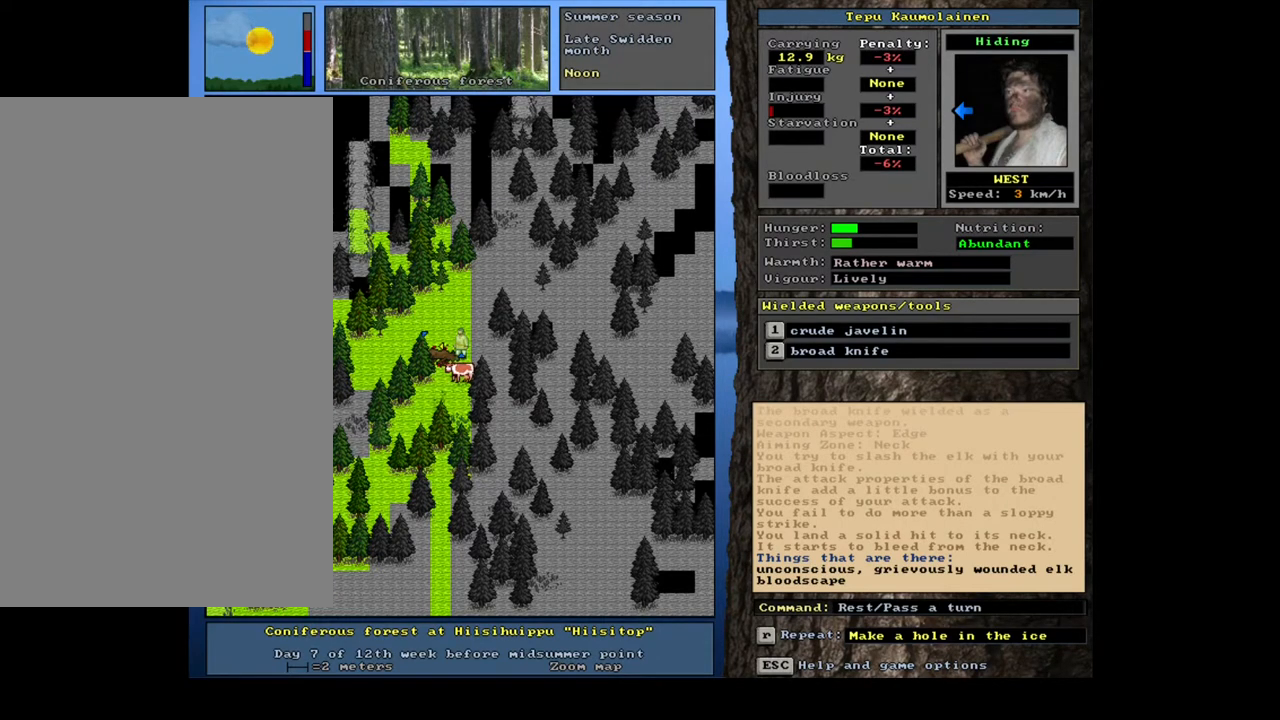
{"keys": [], "mouse": [], "events": [[50, "f3", "down"], [167, "f3", "up"], [167, "left", "down"], [267, "left", "up"]]}
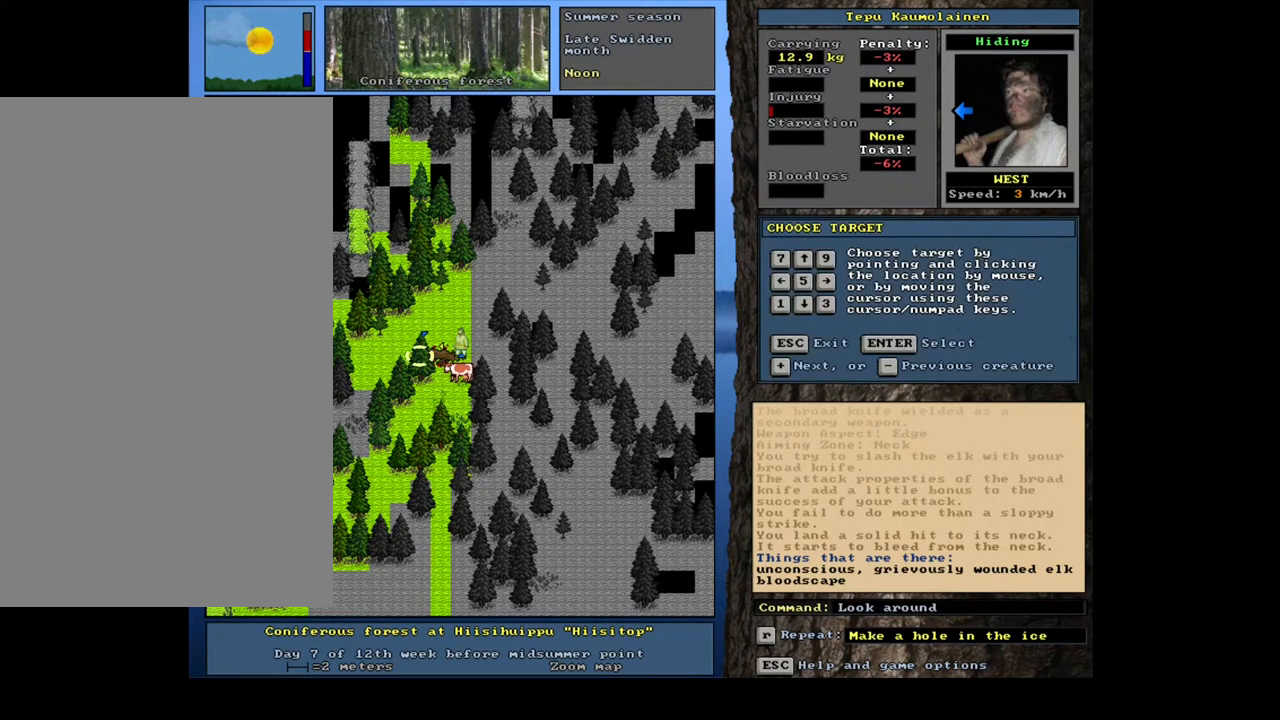
{"keys": [], "mouse": [], "events": [[167, "right", "down"], [267, "right", "up"], [333, "return", "down"], [400, "return", "up"]]}
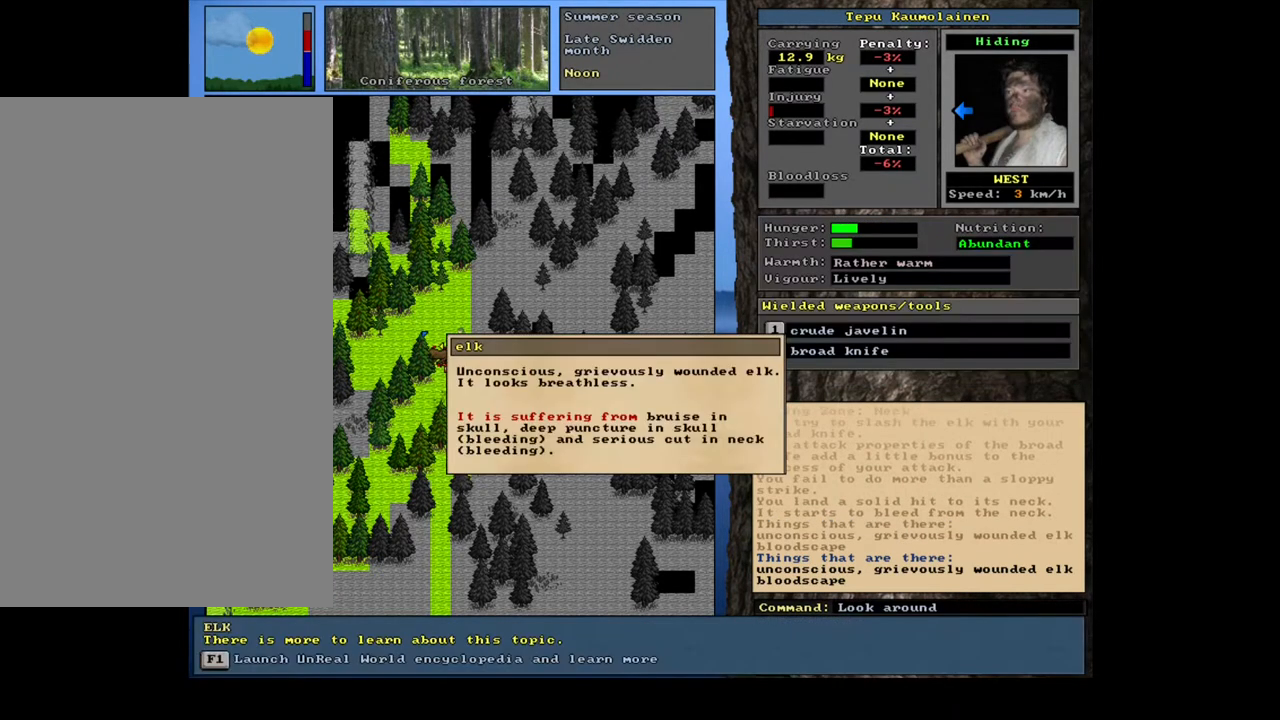
{"keys": ["escape"], "mouse": [], "events": [[467, "escape", "down"]]}
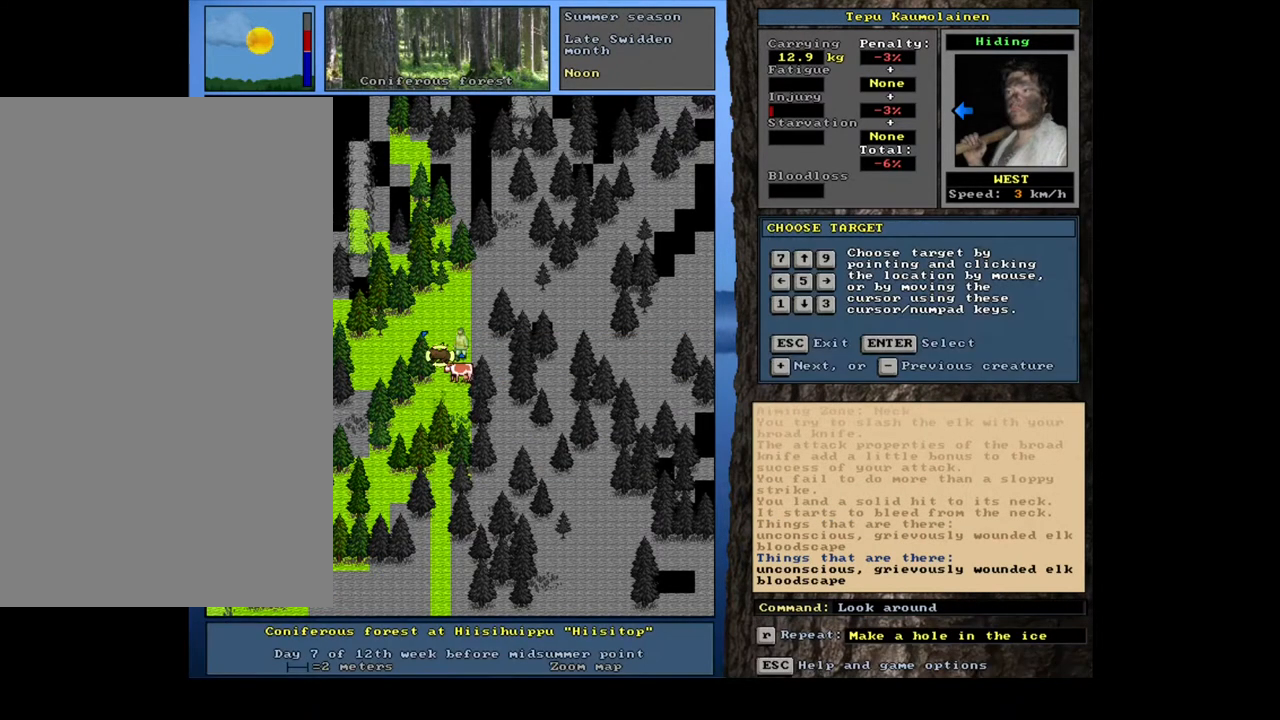
{"keys": [], "mouse": [], "events": [[67, "escape", "up"], [317, "escape", "down"], [400, "escape", "up"]]}
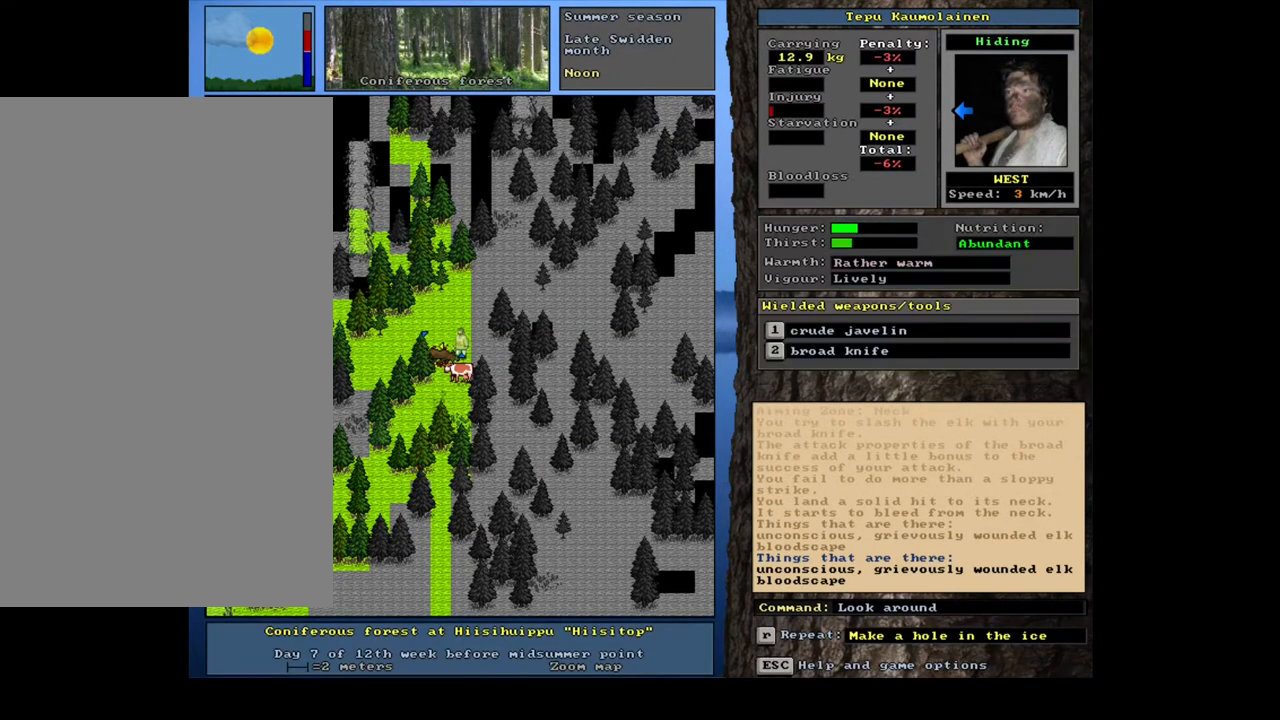
{"keys": ["."], "mouse": [], "events": [[233, ".", "down"], [317, ".", "up"], [450, ".", "down"]]}
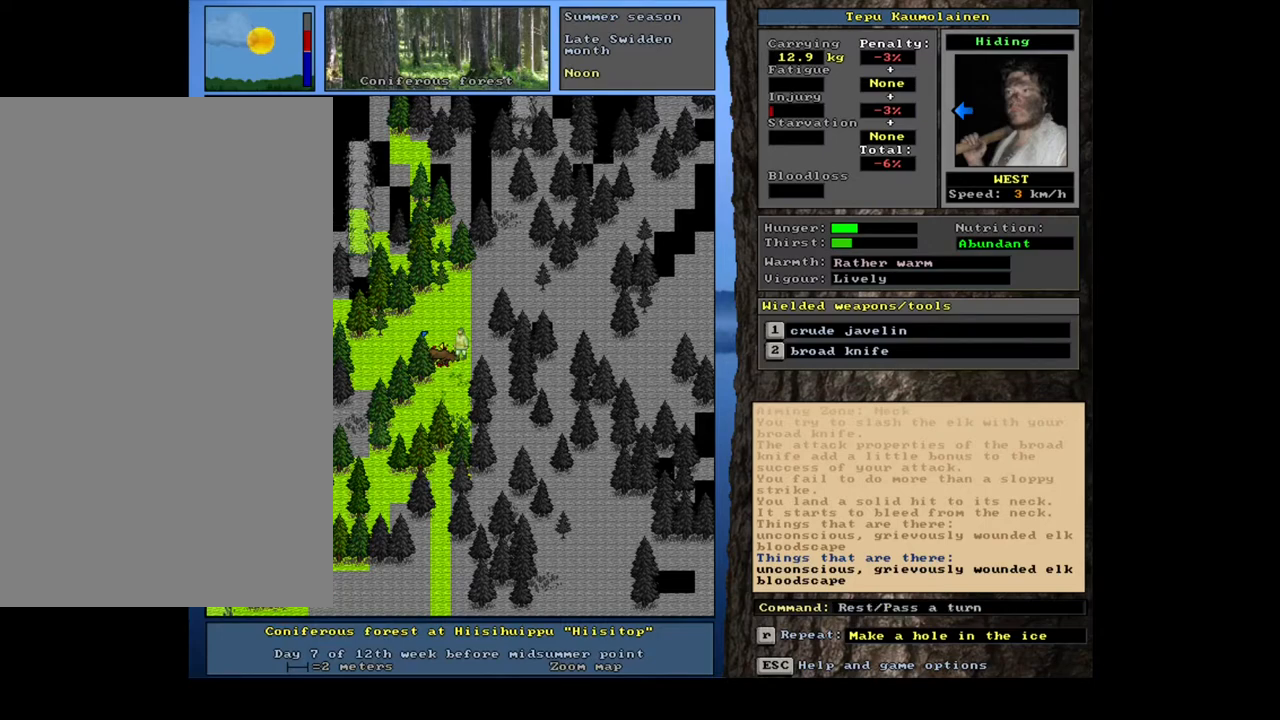
{"keys": [], "mouse": [], "events": [[33, ".", "up"], [167, ".", "down"], [267, ".", "up"], [400, ".", "down"], [483, ".", "up"]]}
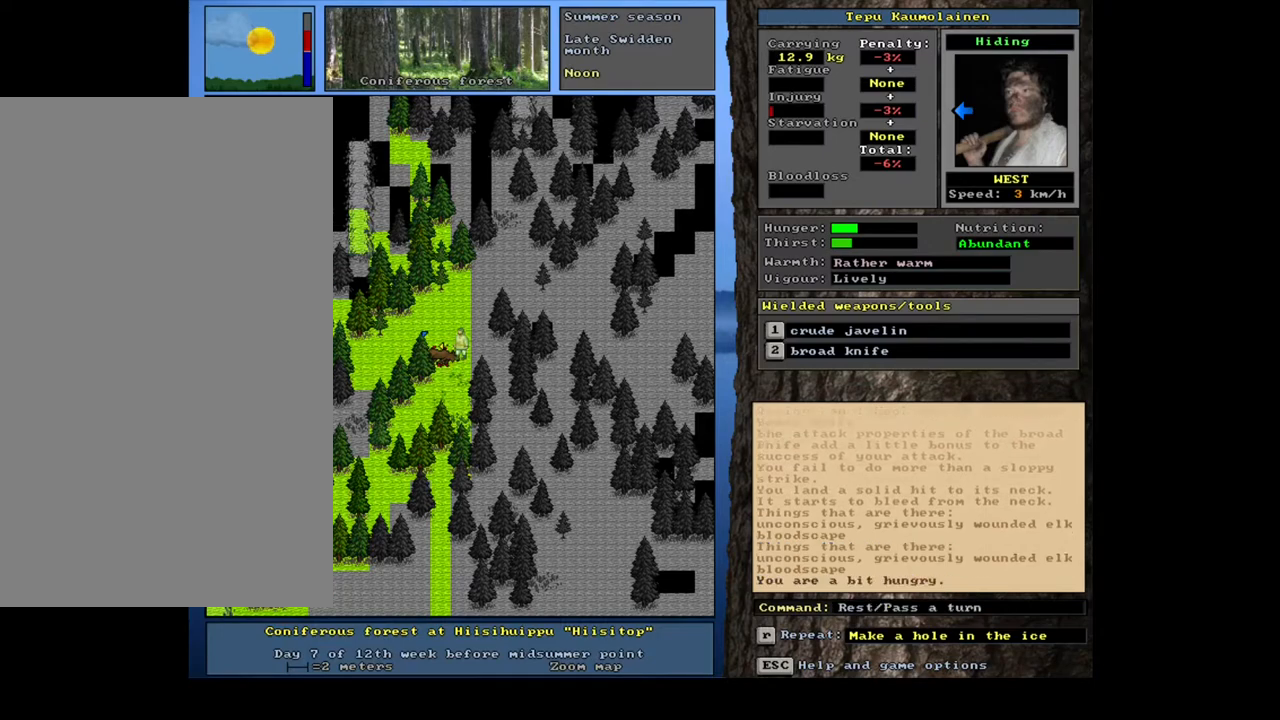
{"keys": [], "mouse": [], "events": []}
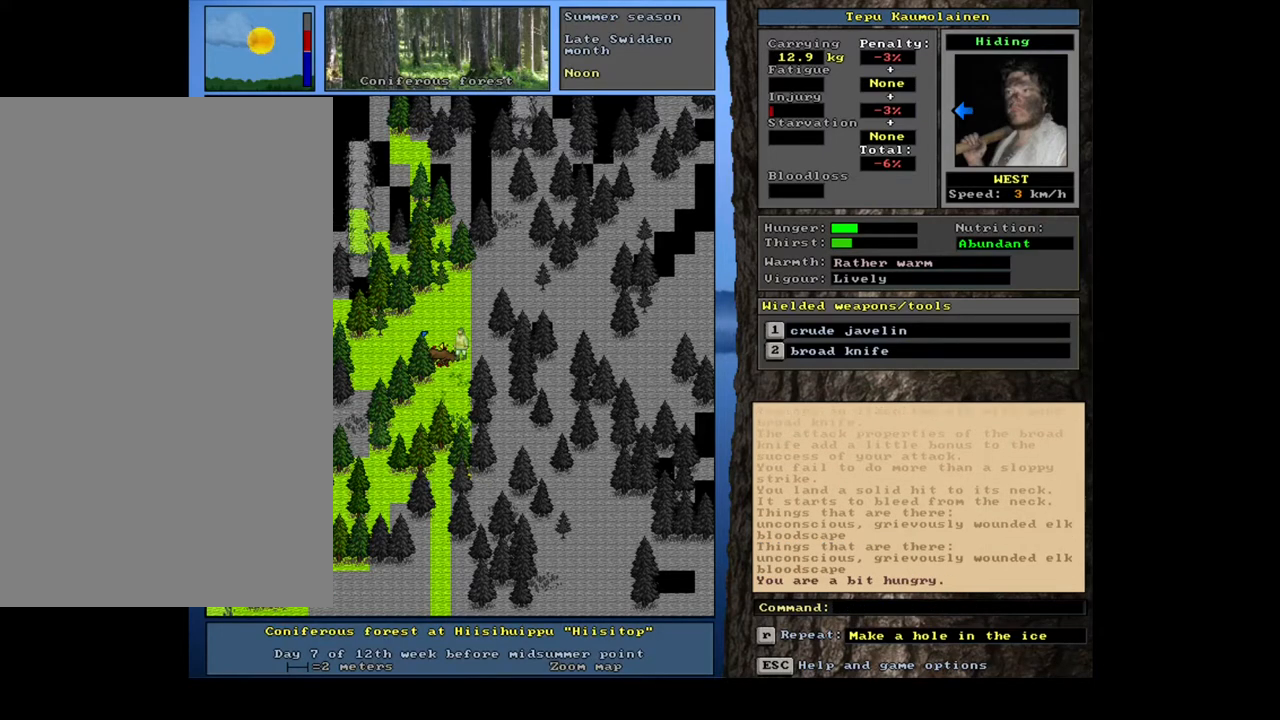
{"keys": [], "mouse": [], "events": [[200, ".", "down"], [300, ".", "up"], [417, ".", "down"], [500, ".", "up"]]}
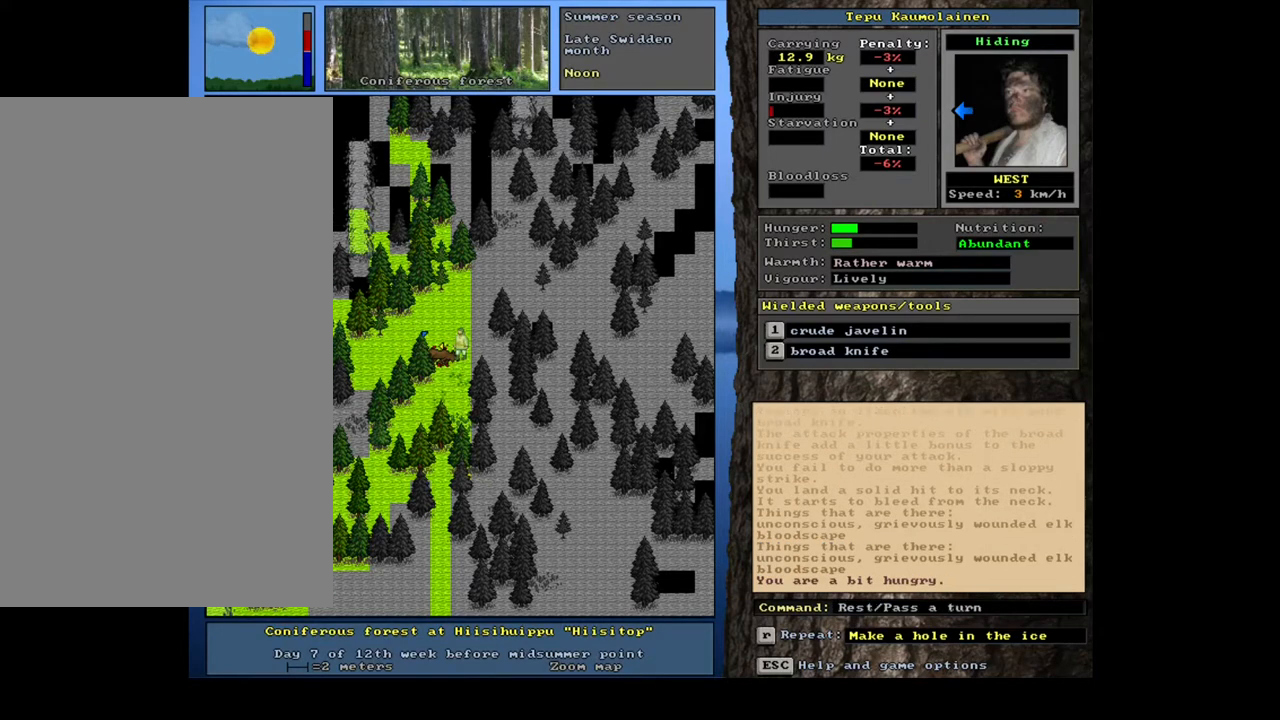
{"keys": [], "mouse": [], "events": [[150, ".", "down"], [250, ".", "up"], [400, ".", "down"], [500, ".", "up"]]}
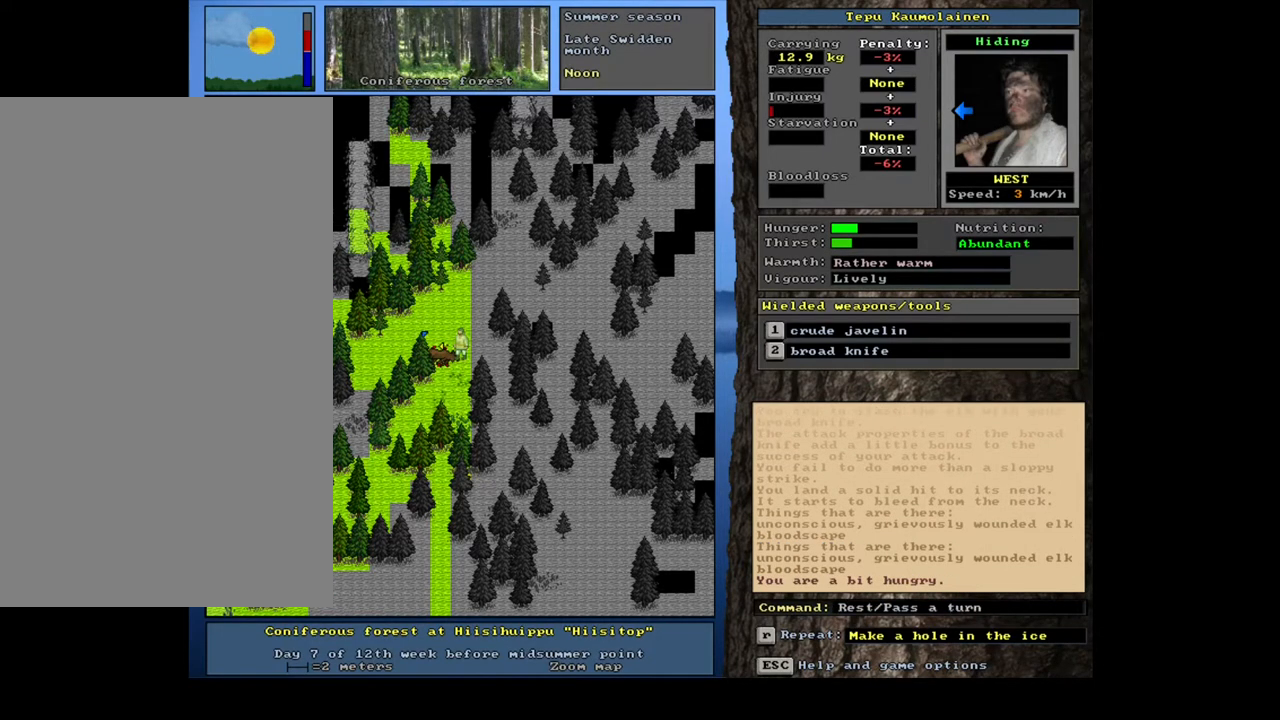
{"keys": [], "mouse": [], "events": [[183, ".", "down"], [300, ".", "up"]]}
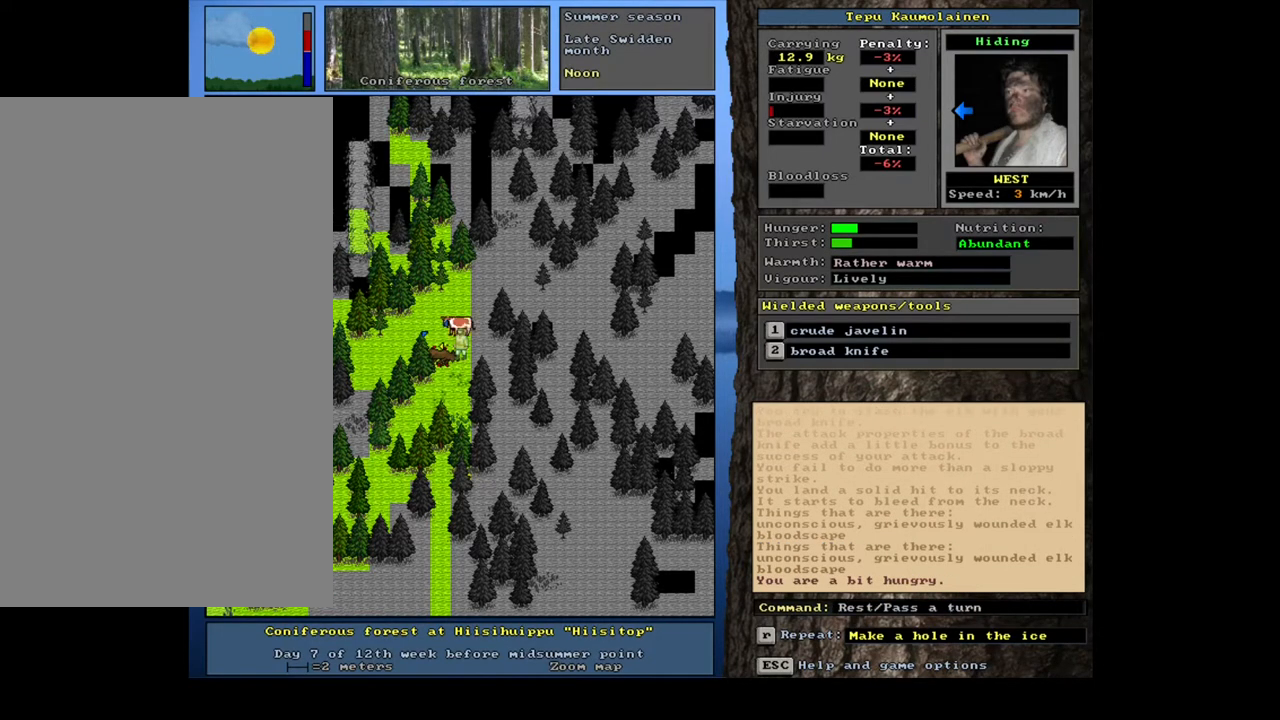
{"keys": ["."], "mouse": [], "events": [[167, ".", "down"], [283, ".", "up"], [500, ".", "down"]]}
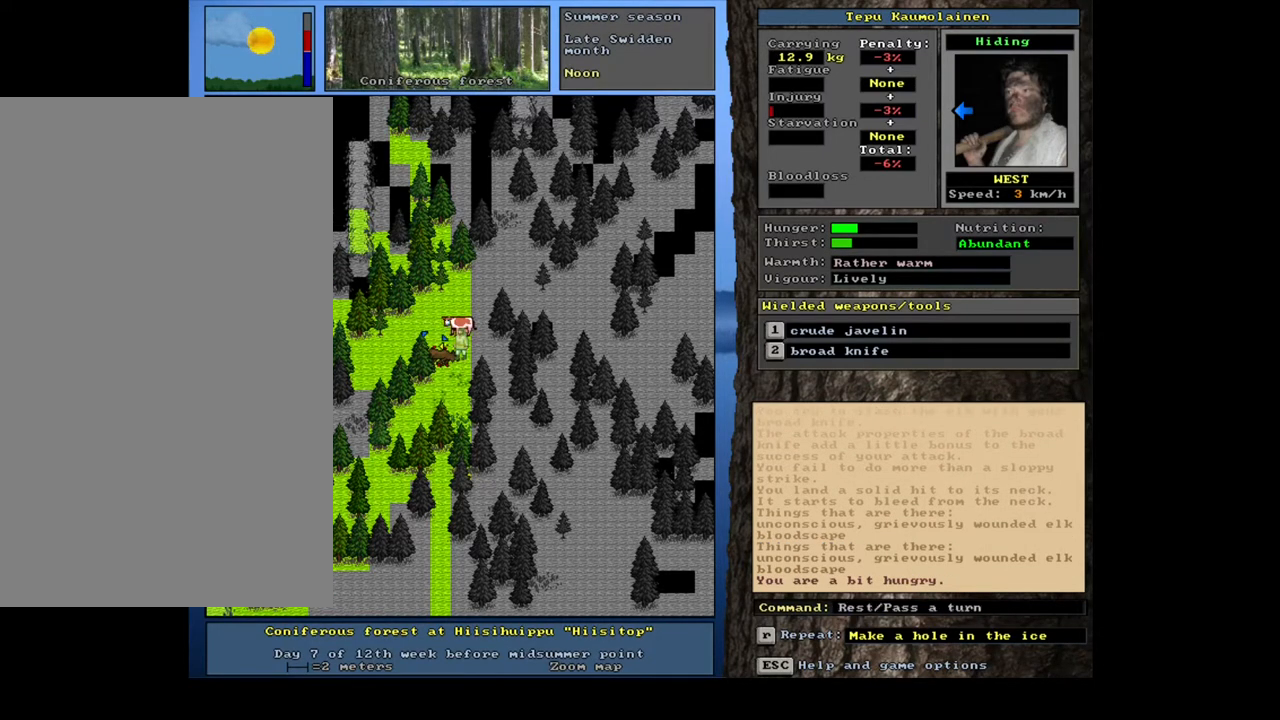
{"keys": ["."], "mouse": [], "events": [[100, ".", "up"], [233, ".", "down"], [317, ".", "up"], [467, ".", "down"]]}
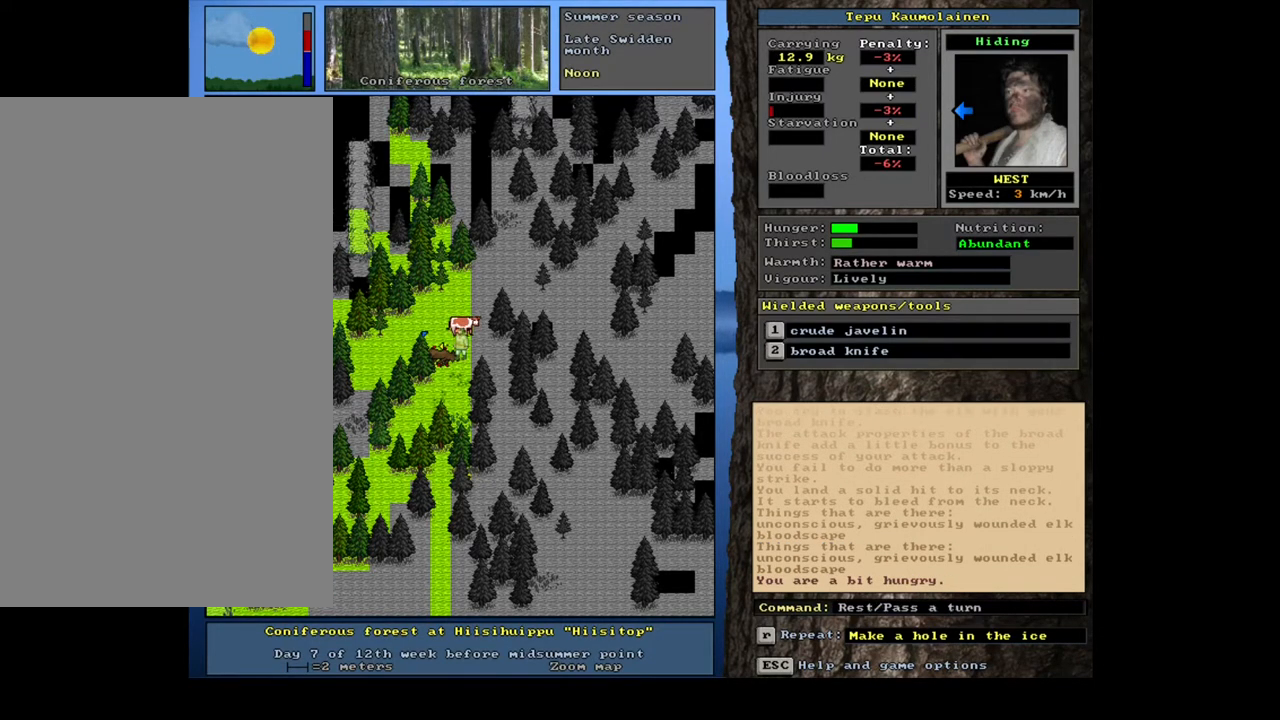
{"keys": [], "mouse": [], "events": [[50, ".", "up"], [200, ".", "down"], [283, ".", "up"], [417, ".", "down"], [500, ".", "up"]]}
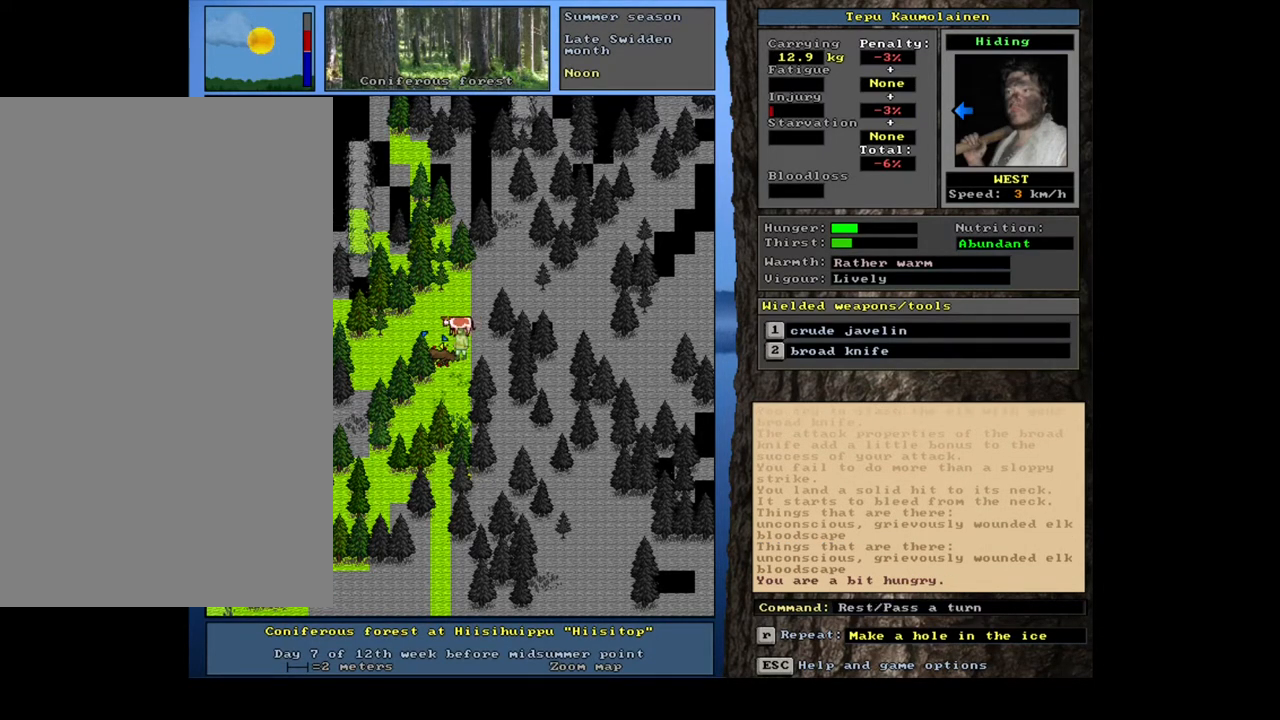
{"keys": [], "mouse": [], "events": [[117, ".", "down"], [217, ".", "up"], [333, ".", "down"], [417, ".", "up"]]}
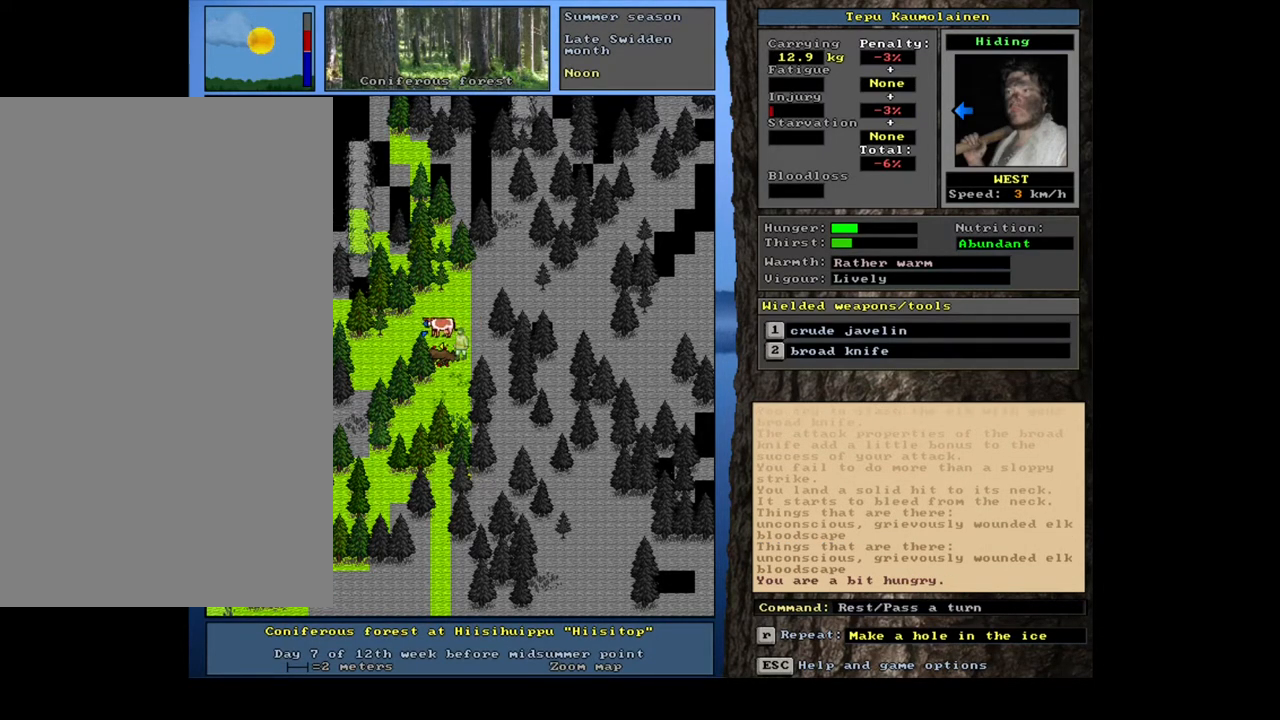
{"keys": [], "mouse": [], "events": [[267, "f3", "down"], [383, "f3", "up"], [383, "left", "down"], [467, "left", "up"]]}
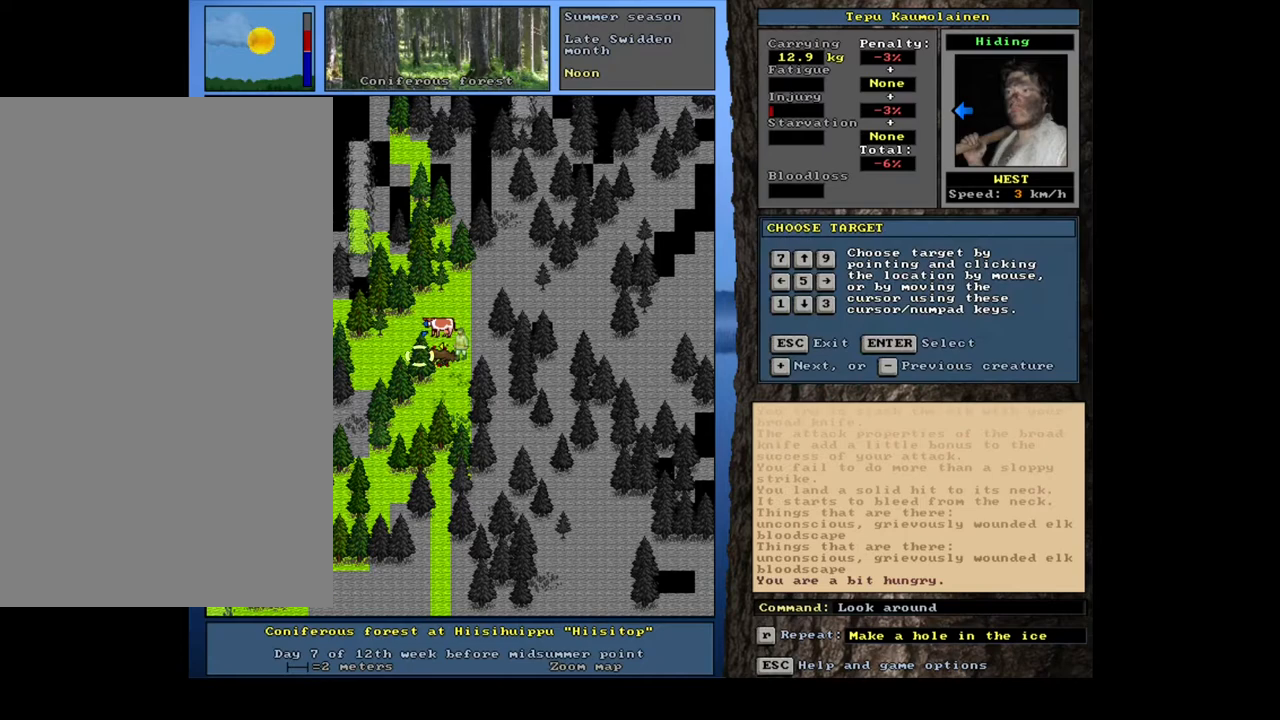
{"keys": [], "mouse": [], "events": [[250, "right", "down"], [317, "right", "up"], [417, "return", "down"], [483, "return", "up"]]}
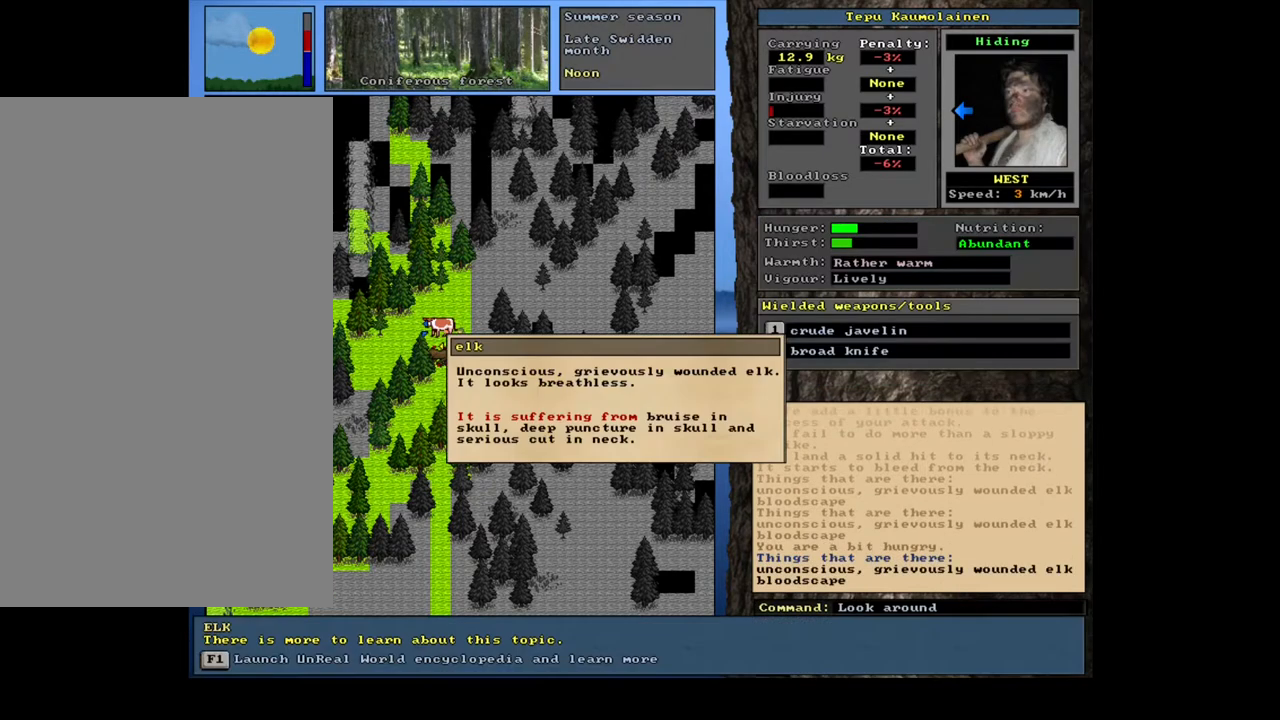
{"keys": [], "mouse": [], "events": []}
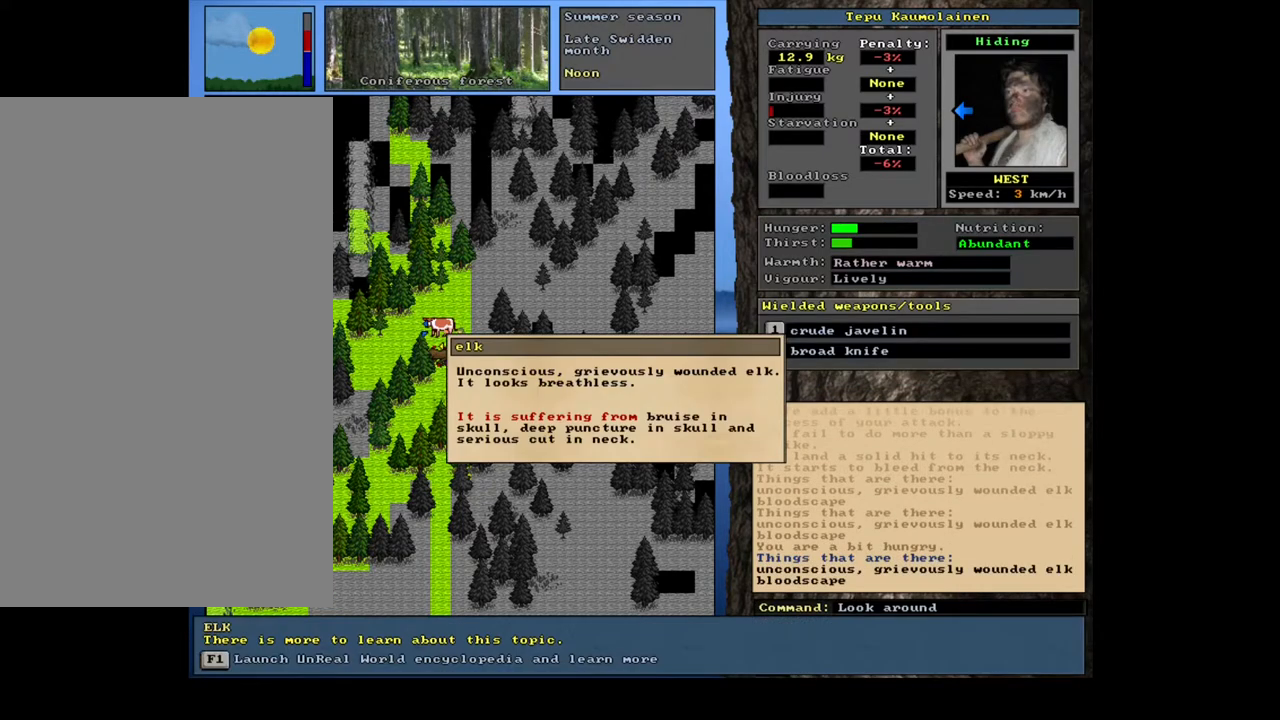
{"keys": ["escape"], "mouse": [], "events": [[317, "escape", "down"], [400, "escape", "up"], [500, "escape", "down"]]}
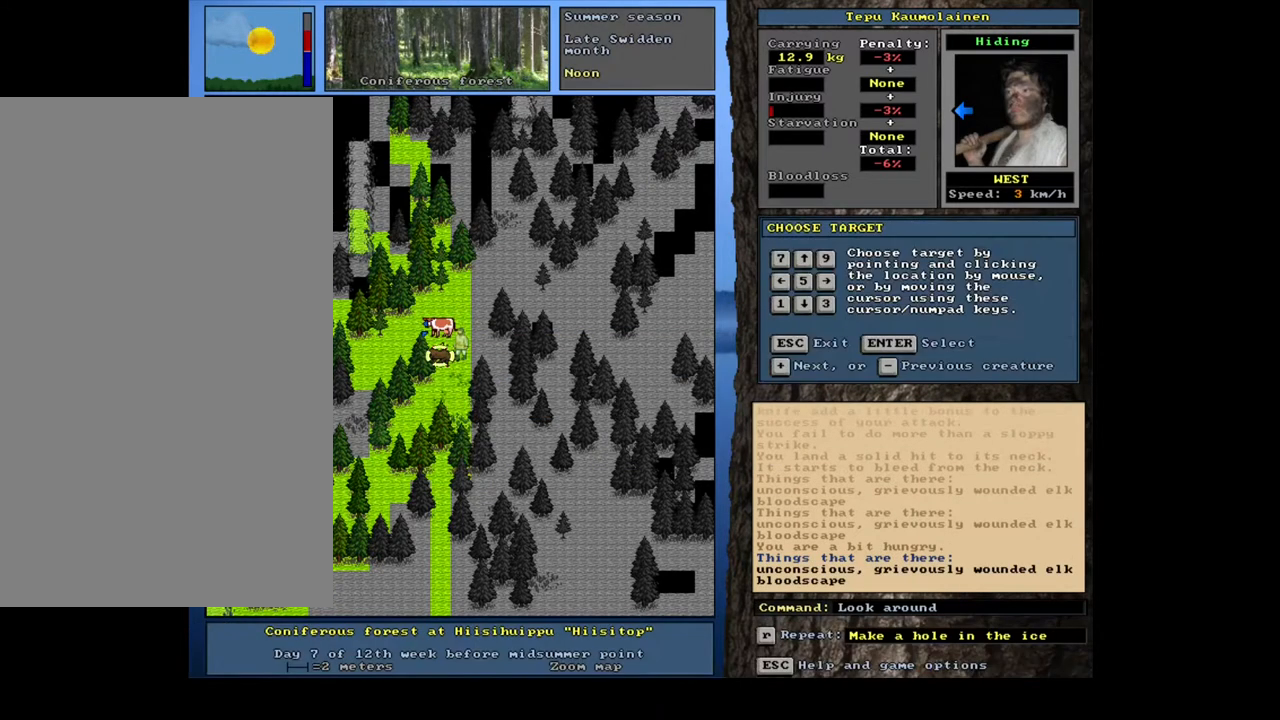
{"keys": [], "mouse": [], "events": [[100, "escape", "up"]]}
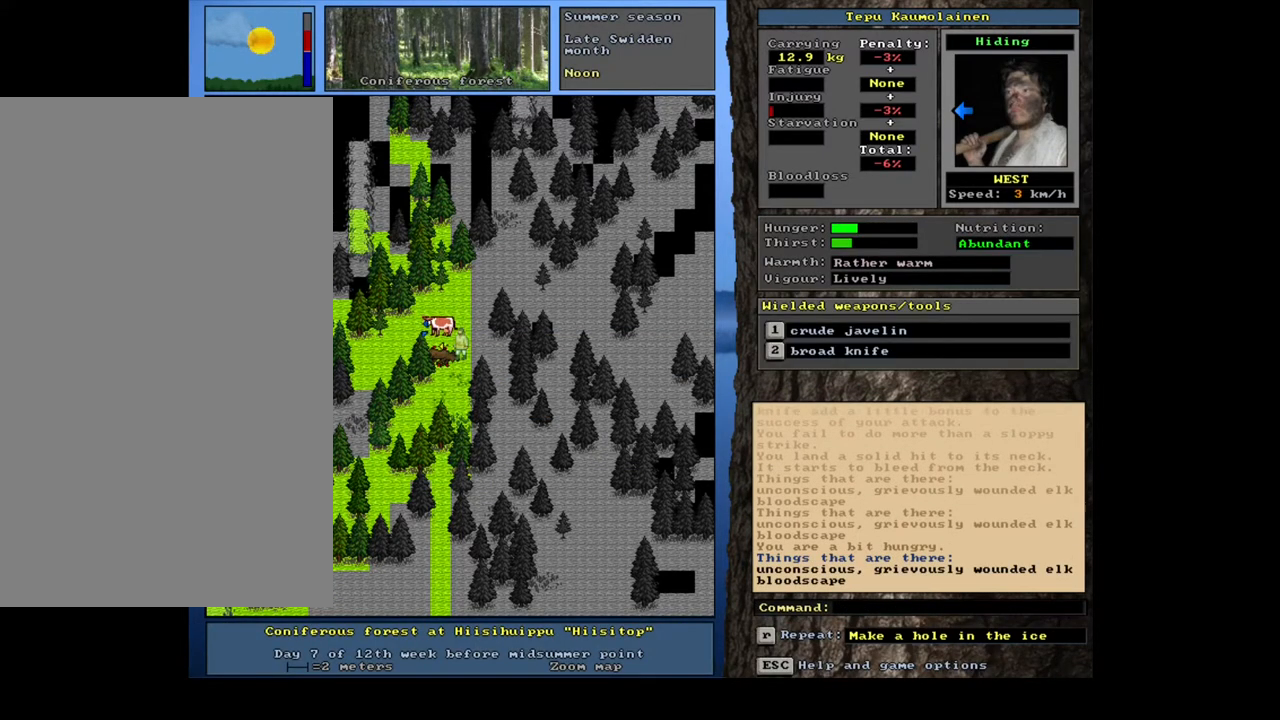
{"keys": ["2"], "mouse": [], "events": [[450, "2", "down"]]}
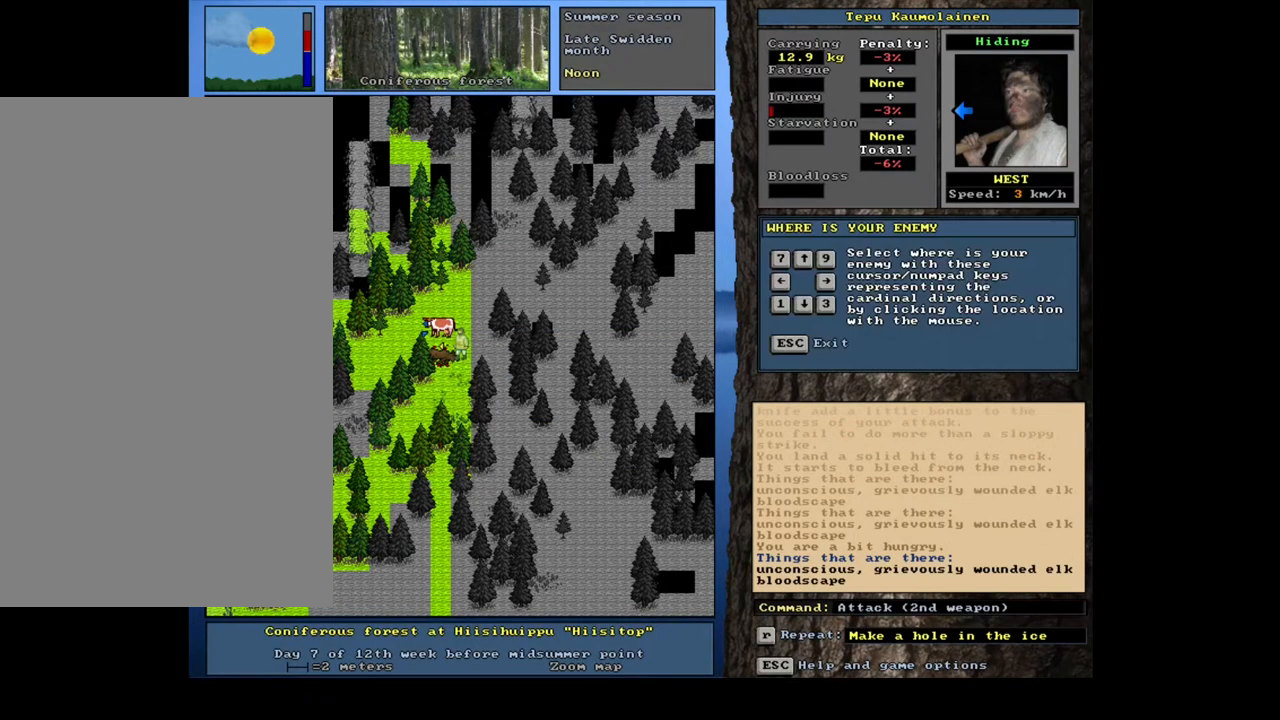
{"keys": [], "mouse": [], "events": [[50, "2", "up"], [183, "left", "down"], [283, "left", "up"]]}
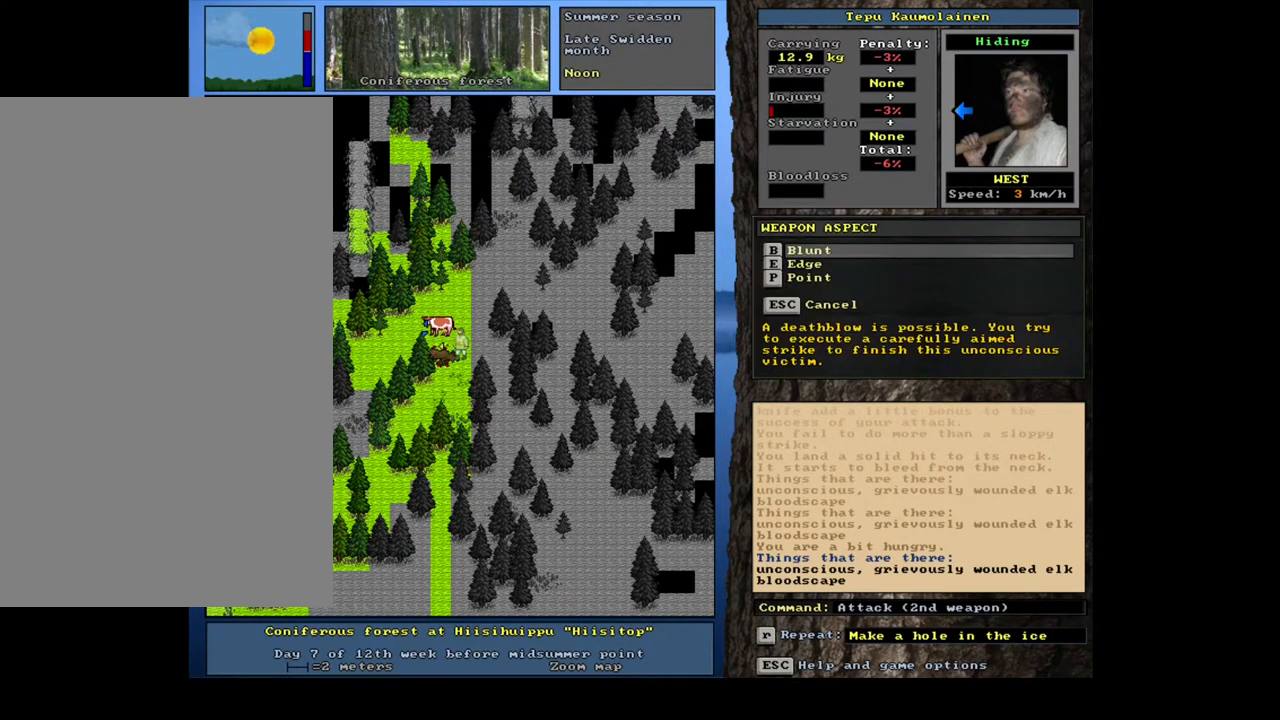
{"keys": ["return"], "mouse": [], "events": [[183, "down", "down"], [283, "down", "up"], [467, "return", "down"]]}